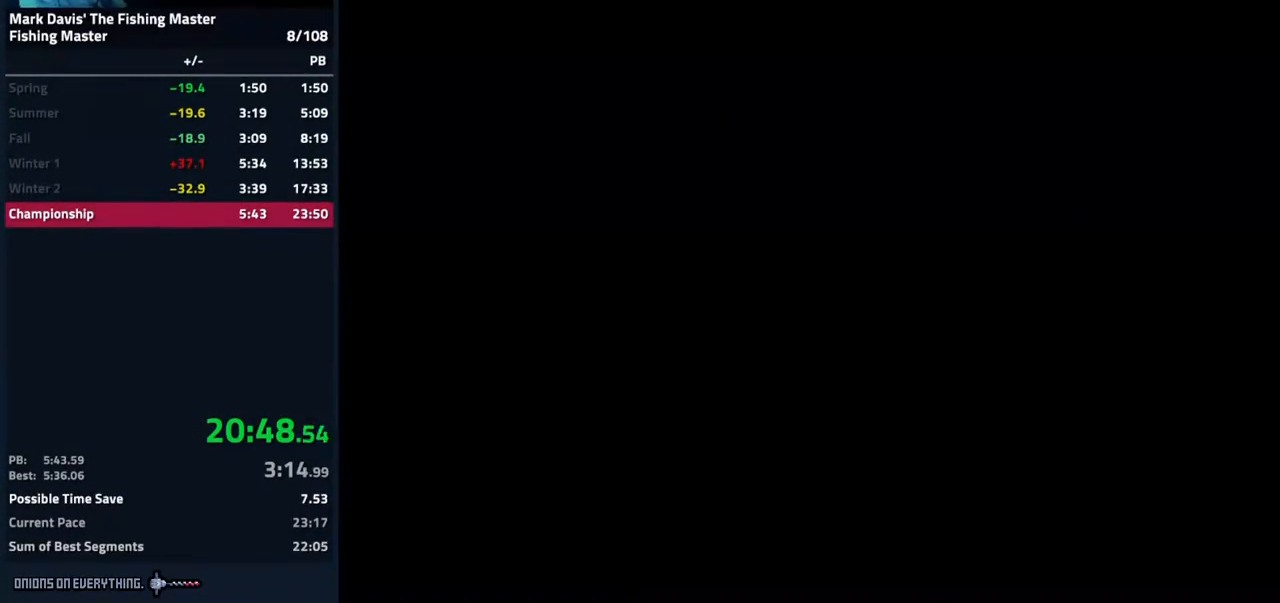
Gameplay with a controller (Nintendo layout); each line is a JSON object with the inputs held at the frame after it. "events" lists button and stick changes between this image and that frame as [ms after this image, input, new state], when the widget could be followed in between. Not read: L3 R3.
{"buttons": ["B"], "events": [[183, "B", "down"], [217, "B", "up"], [300, "B", "down"], [383, "B", "up"], [467, "B", "down"]]}
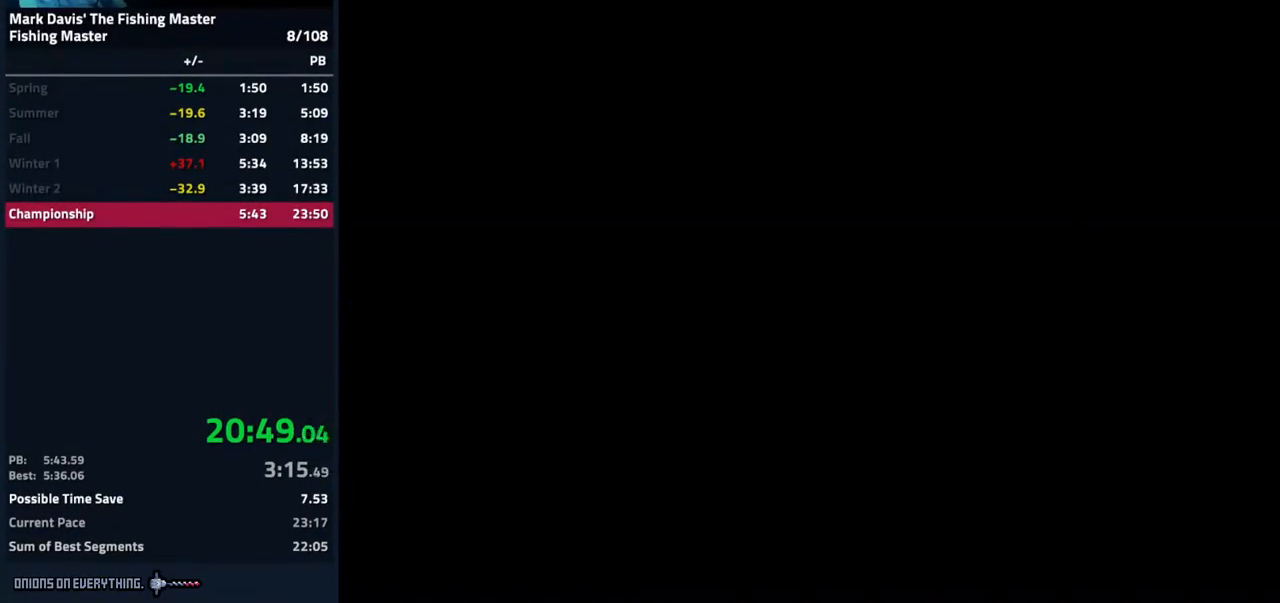
{"buttons": [], "events": [[33, "B", "up"], [117, "B", "down"], [167, "B", "up"], [250, "B", "down"], [283, "B", "up"], [367, "B", "down"], [433, "B", "up"]]}
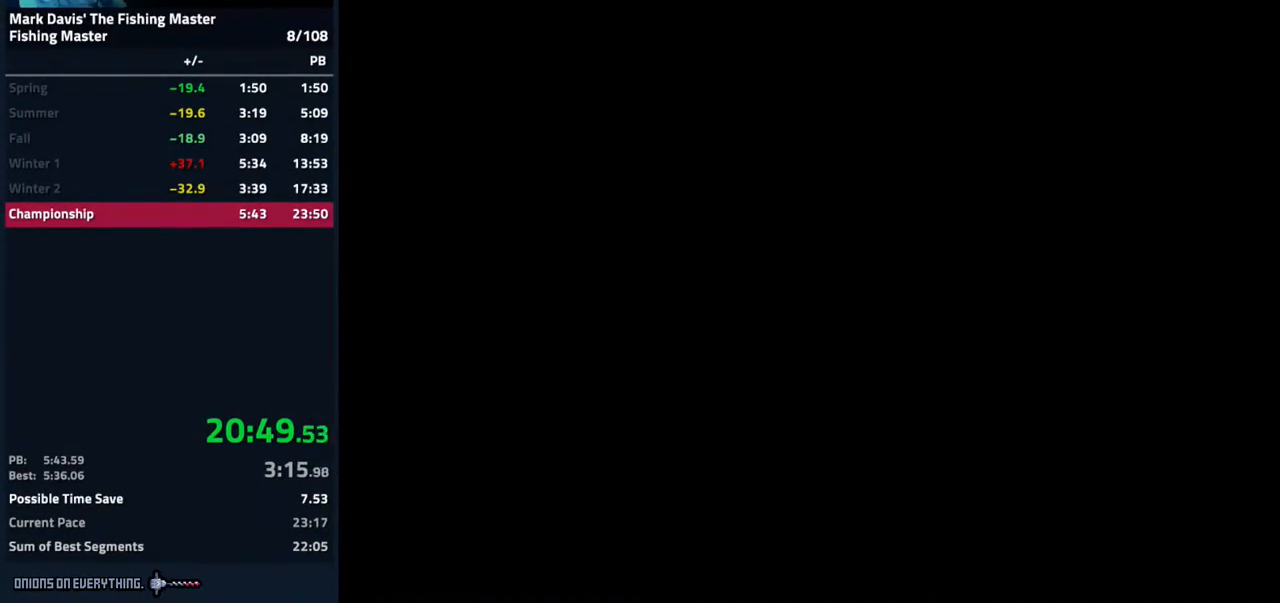
{"buttons": [], "events": [[17, "B", "down"], [67, "B", "up"], [150, "B", "down"], [200, "B", "up"], [267, "B", "down"], [333, "B", "up"], [417, "B", "down"], [500, "B", "up"]]}
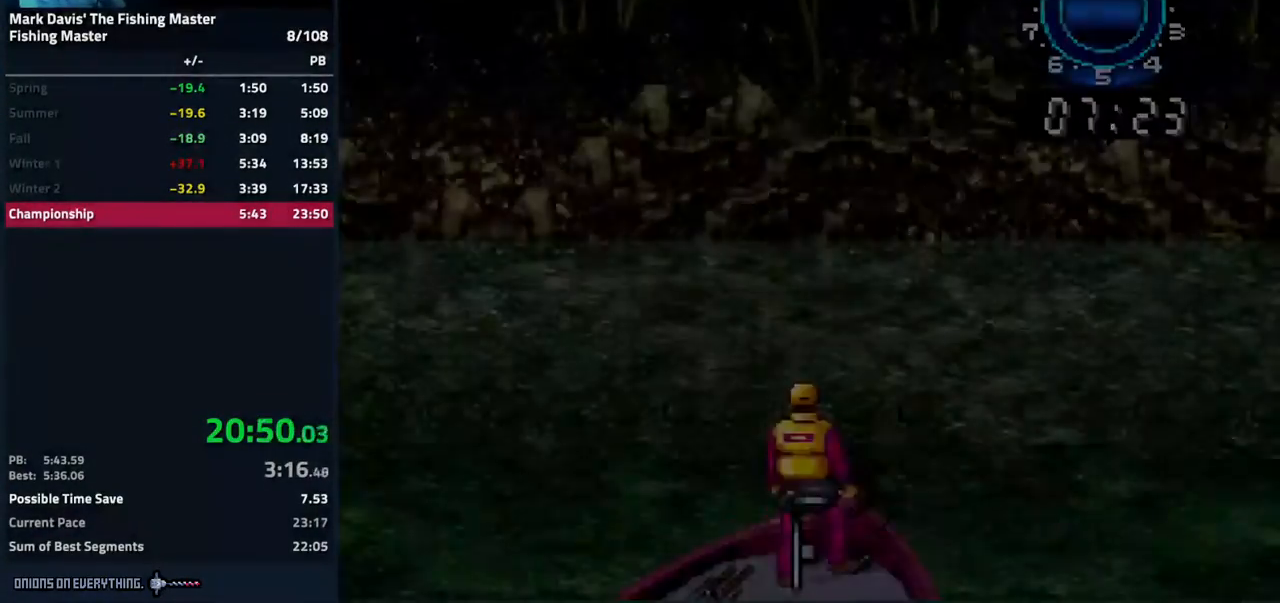
{"buttons": [], "events": [[33, "B", "down"], [167, "B", "up"]]}
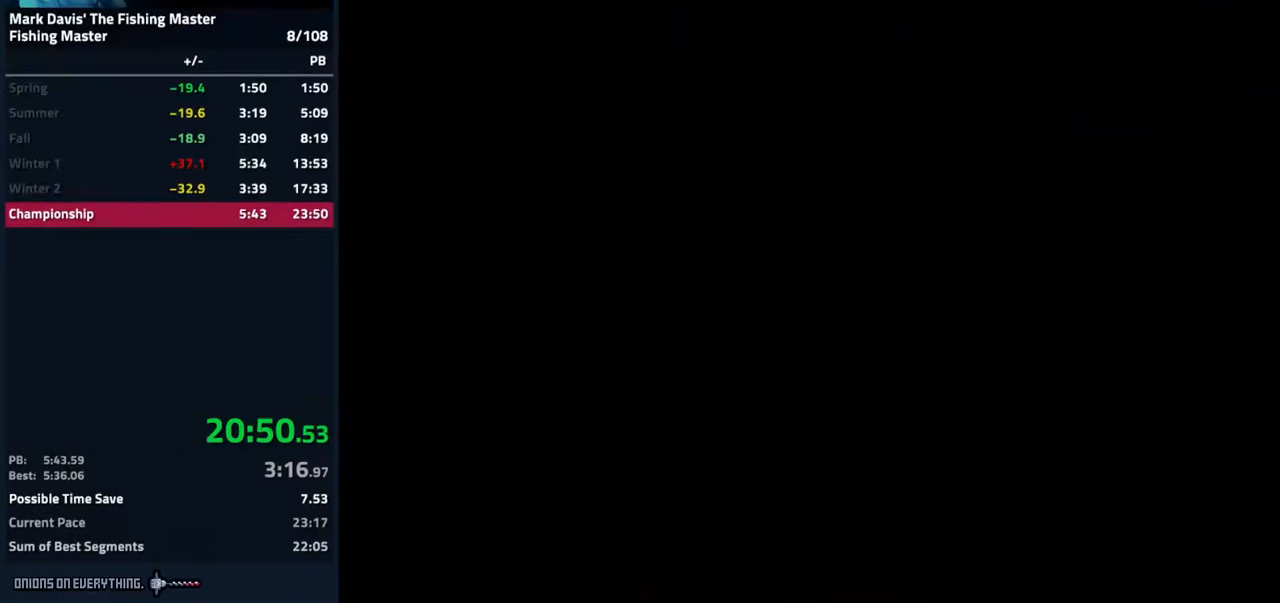
{"buttons": [], "events": []}
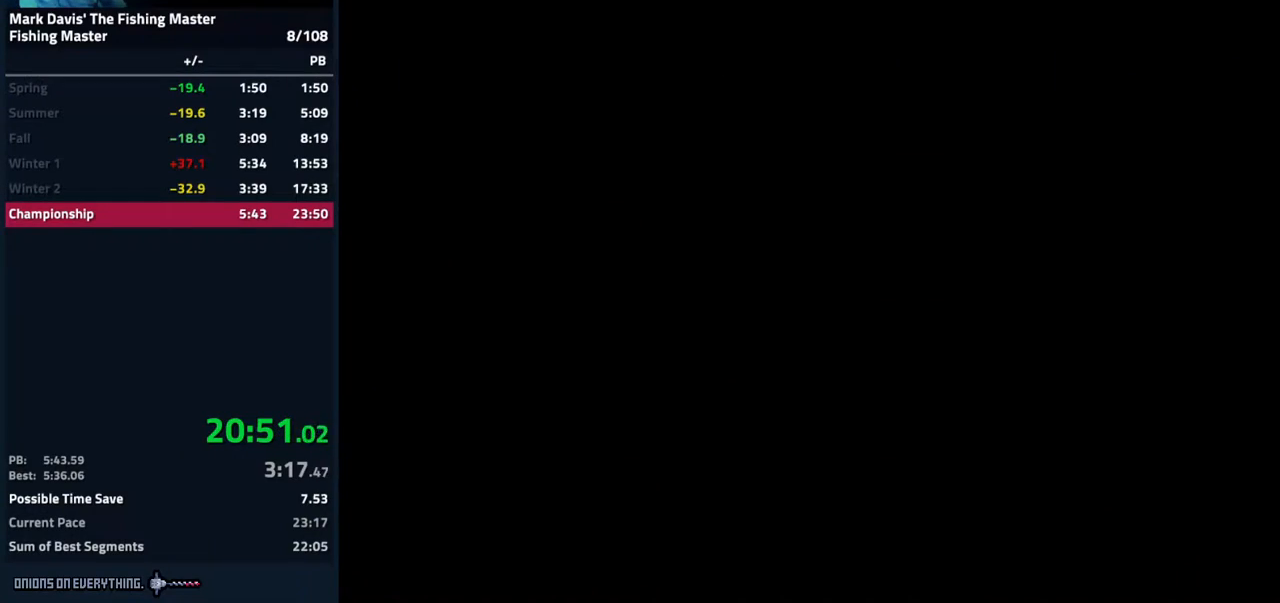
{"buttons": [], "events": []}
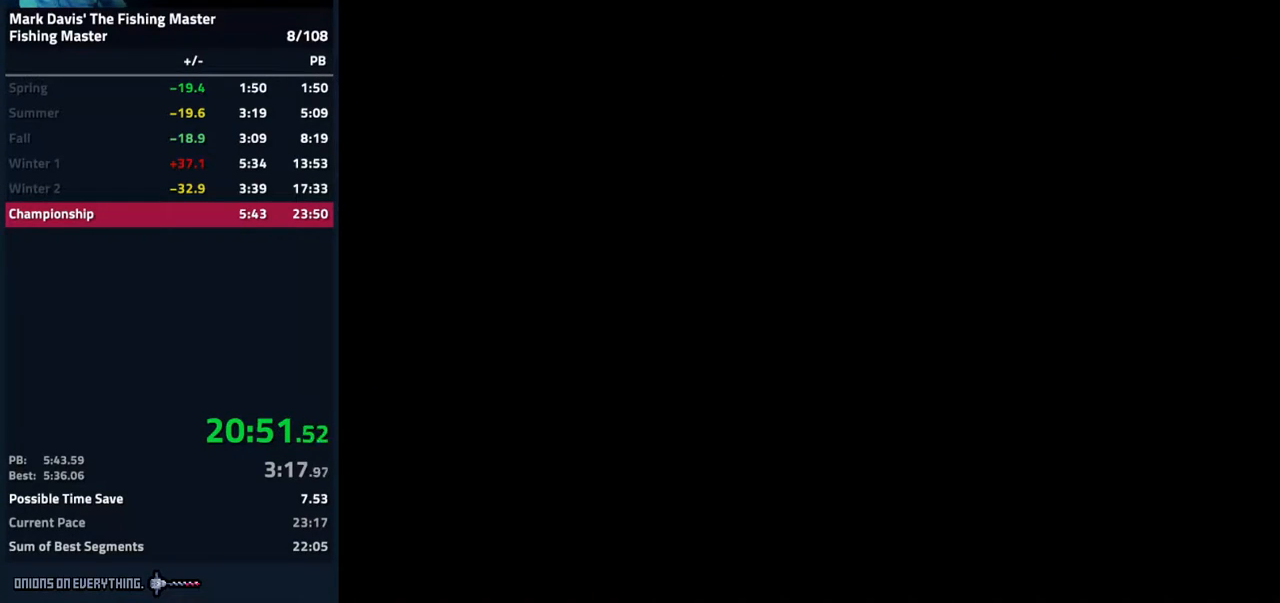
{"buttons": [], "events": []}
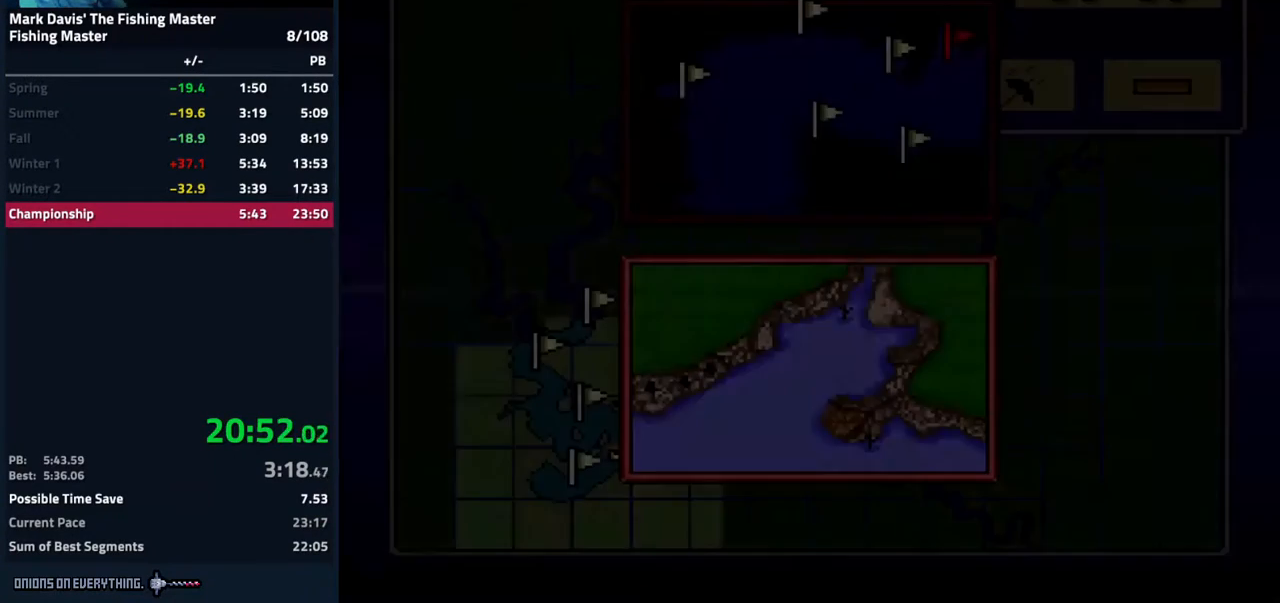
{"buttons": [], "events": [[167, "B", "down"], [217, "B", "up"], [283, "B", "down"], [350, "B", "up"], [417, "B", "down"], [483, "B", "up"]]}
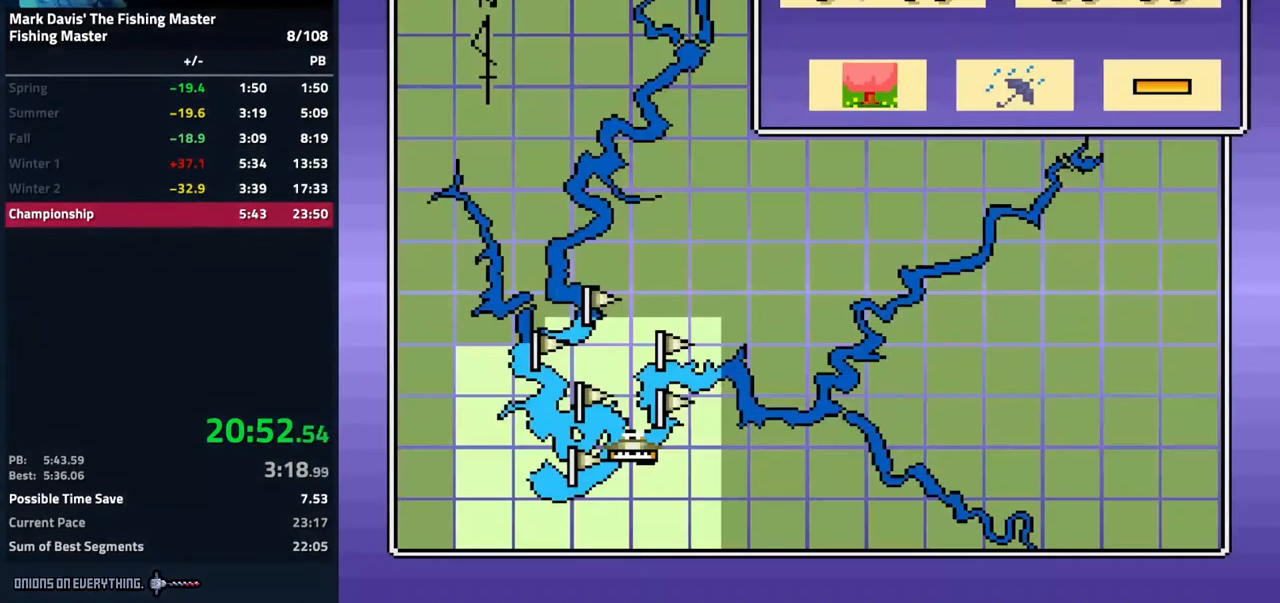
{"buttons": [], "events": [[217, "A", "down"], [300, "A", "up"], [383, "A", "down"], [467, "A", "up"]]}
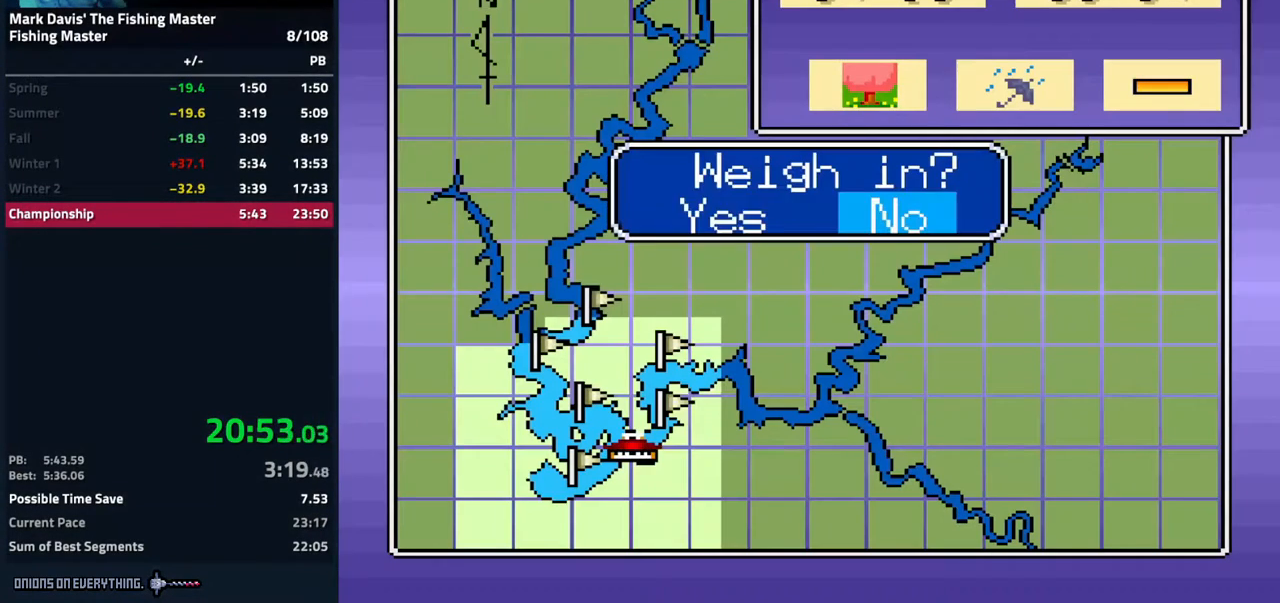
{"buttons": [], "events": [[33, "DPAD_RIGHT", "down"], [67, "A", "down"], [100, "DPAD_RIGHT", "up"], [183, "A", "up"]]}
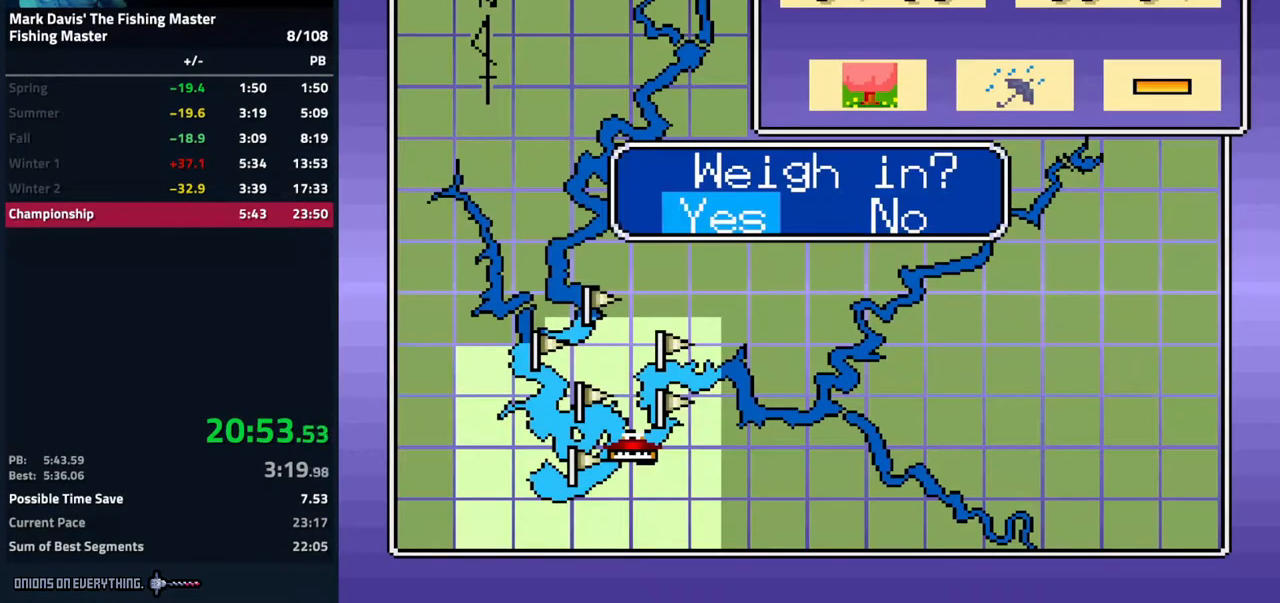
{"buttons": [], "events": [[300, "A", "down"], [333, "A", "up"], [383, "A", "down"], [417, "A", "up"], [467, "A", "down"], [500, "A", "up"]]}
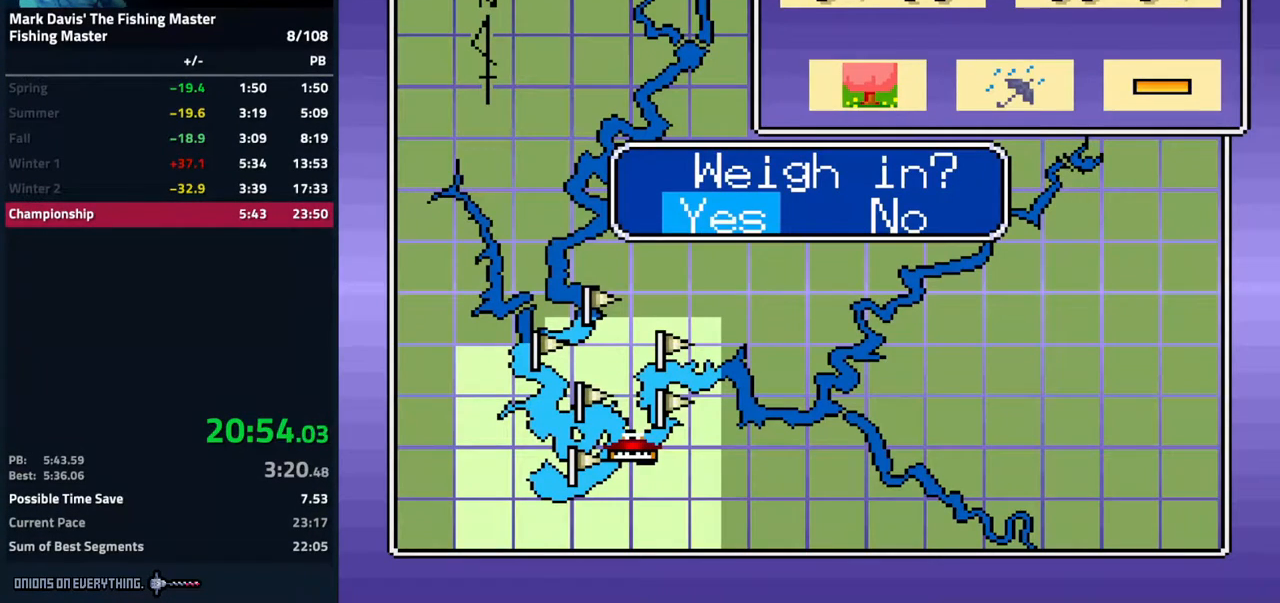
{"buttons": ["A"], "events": [[100, "A", "down"], [250, "A", "up"], [283, "A", "down"], [450, "A", "up"], [483, "A", "down"]]}
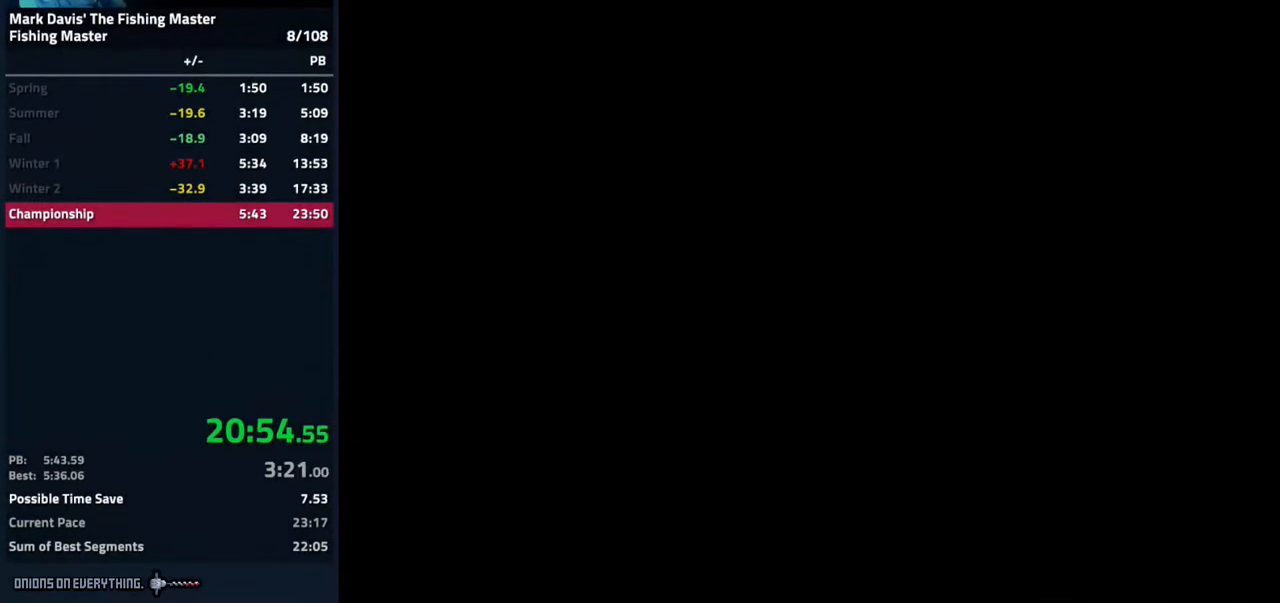
{"buttons": ["A"], "events": [[33, "A", "up"], [67, "A", "down"], [100, "A", "up"], [133, "A", "down"], [217, "A", "up"], [300, "A", "down"], [367, "A", "up"], [483, "A", "down"]]}
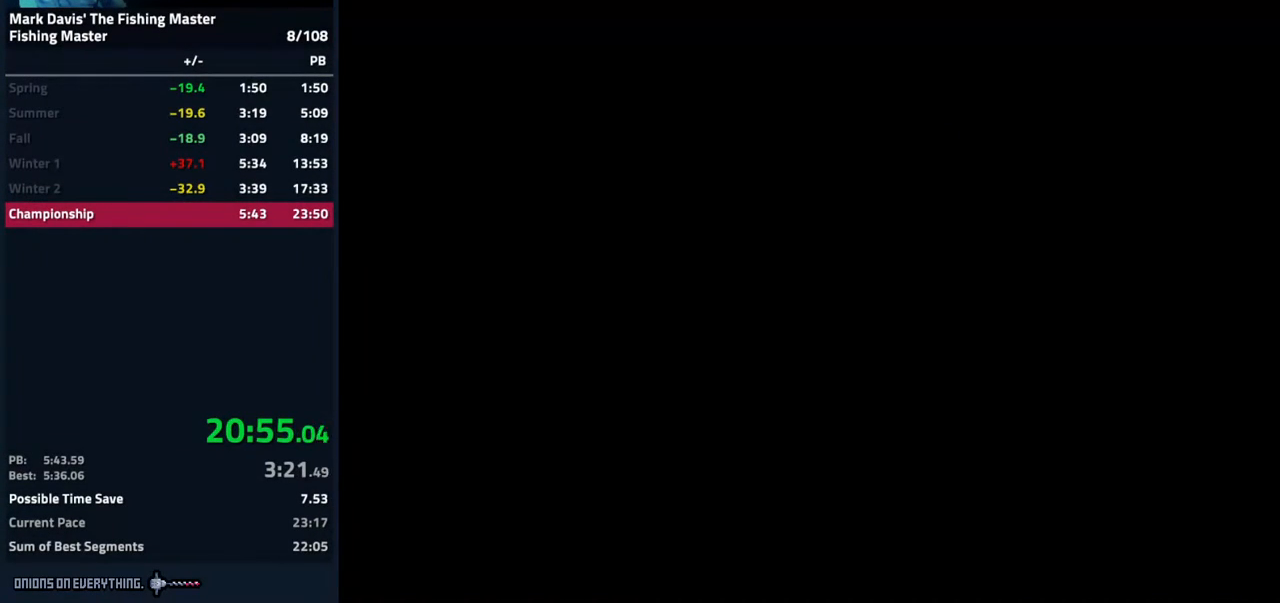
{"buttons": ["A"], "events": [[50, "A", "up"], [67, "A", "down"], [117, "A", "up"], [150, "A", "down"], [217, "A", "up"], [250, "A", "down"], [267, "A", "up"], [300, "A", "down"], [367, "A", "up"], [400, "A", "down"], [450, "A", "up"], [483, "A", "down"]]}
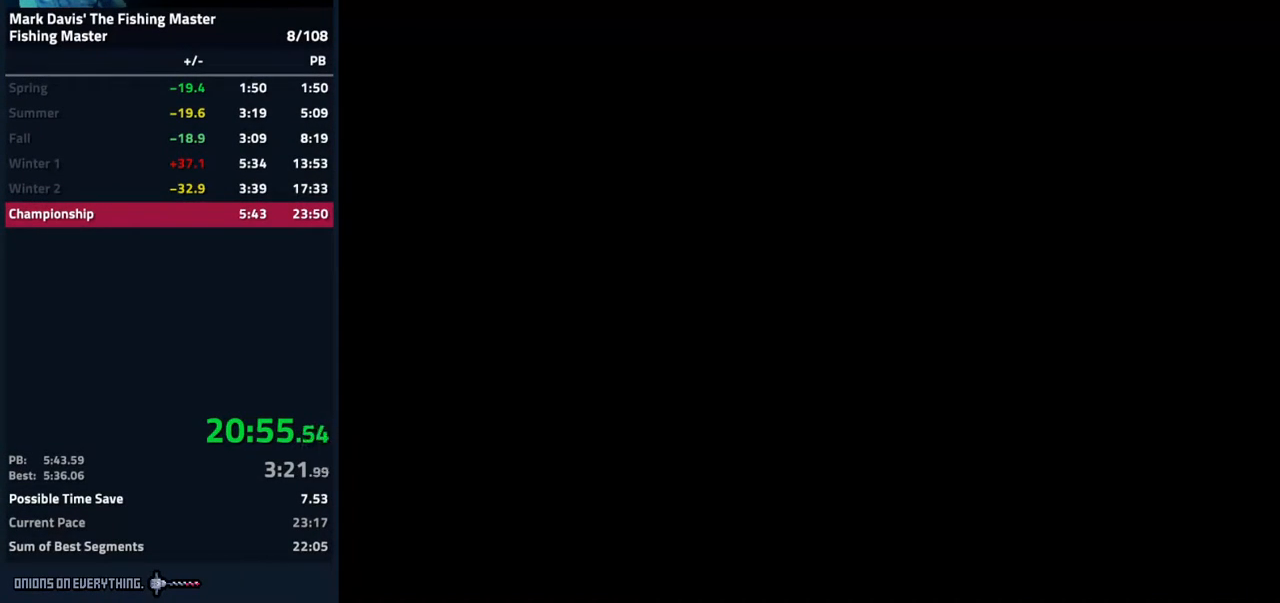
{"buttons": ["A"], "events": [[33, "A", "up"], [67, "A", "down"], [117, "A", "up"], [167, "A", "down"], [200, "A", "up"], [217, "A", "down"], [267, "A", "up"], [300, "A", "down"], [350, "A", "up"], [400, "A", "down"], [433, "A", "up"], [483, "A", "down"]]}
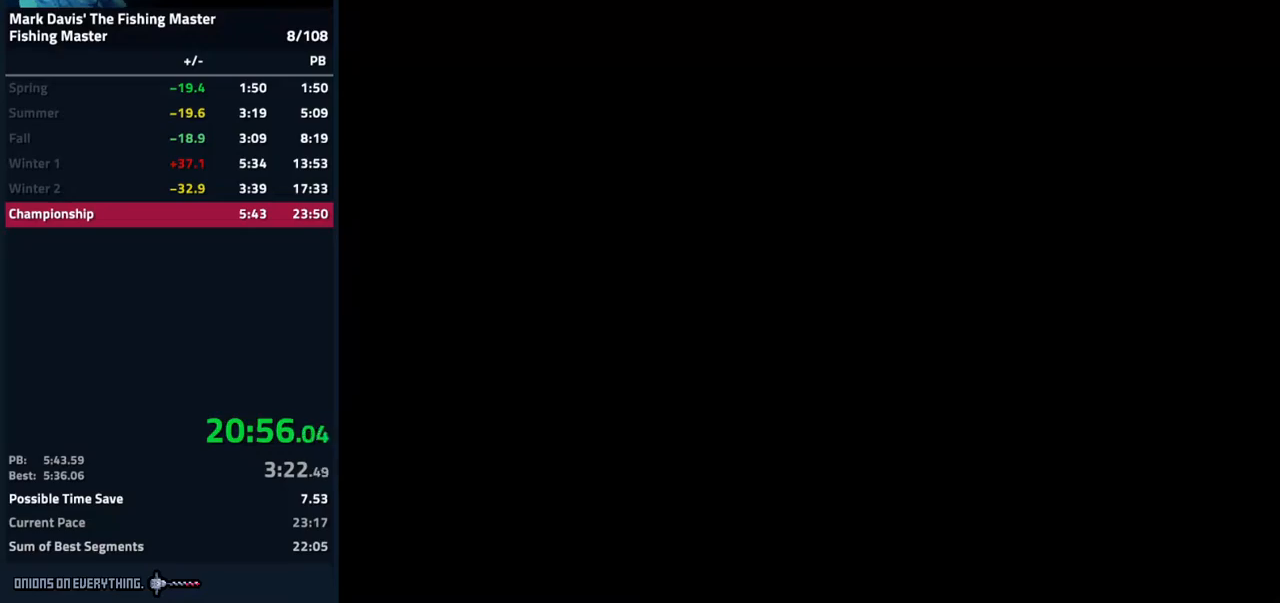
{"buttons": ["A"], "events": [[33, "A", "up"], [67, "A", "down"], [83, "A", "up"], [133, "A", "down"], [183, "A", "up"], [233, "A", "down"], [267, "A", "up"], [400, "A", "down"]]}
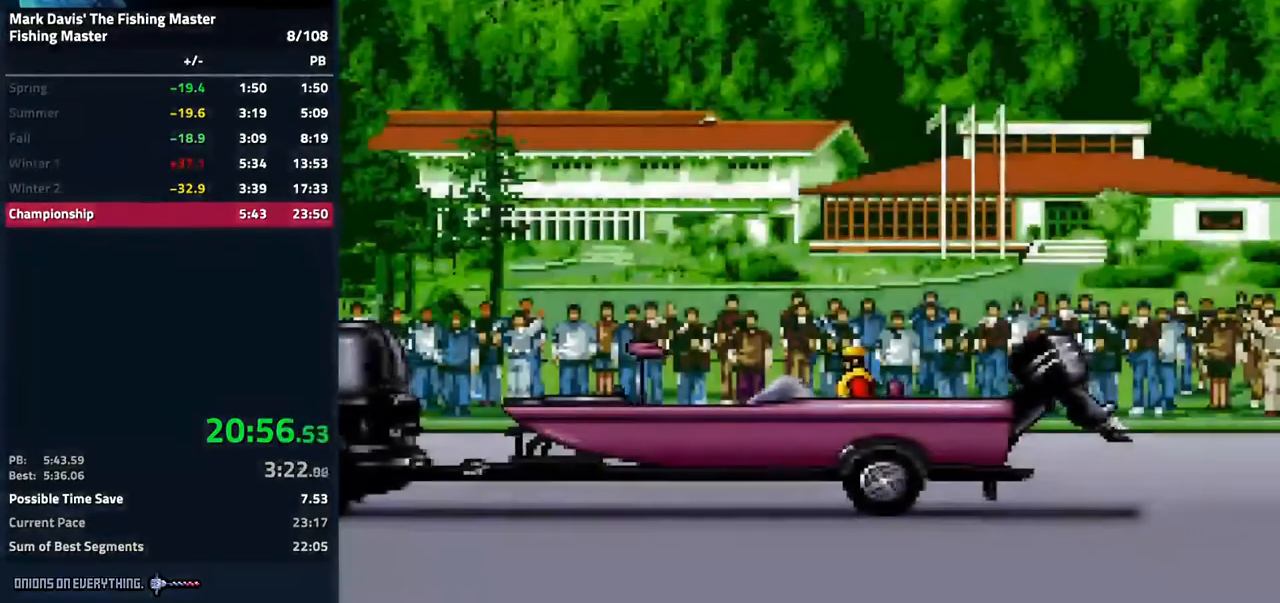
{"buttons": [], "events": [[50, "A", "up"], [83, "A", "down"], [117, "A", "up"], [150, "A", "down"], [233, "A", "up"], [333, "A", "down"], [417, "A", "up"]]}
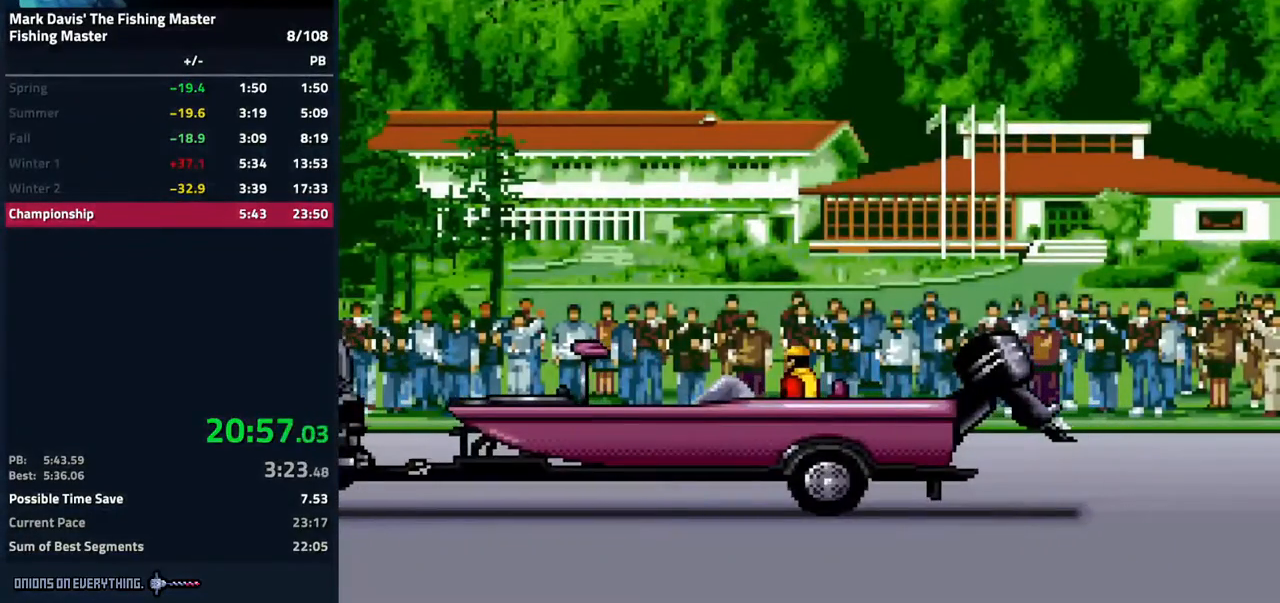
{"buttons": ["A"], "events": [[17, "A", "down"], [100, "A", "up"], [133, "A", "down"], [183, "A", "up"], [217, "A", "down"], [283, "A", "up"], [317, "A", "down"], [350, "A", "up"], [383, "A", "down"], [467, "A", "up"], [500, "A", "down"]]}
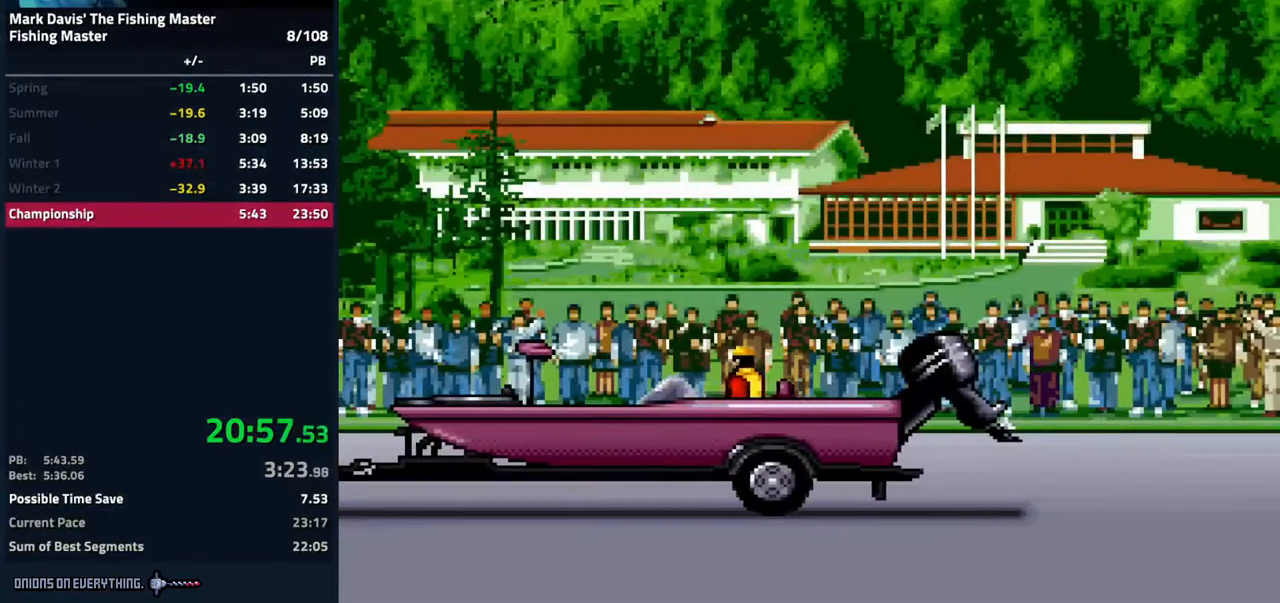
{"buttons": [], "events": [[17, "A", "up"], [67, "A", "down"], [133, "A", "up"], [183, "A", "down"], [250, "A", "up"], [267, "A", "down"], [333, "A", "up"], [350, "A", "down"], [417, "A", "up"], [433, "A", "down"], [500, "A", "up"]]}
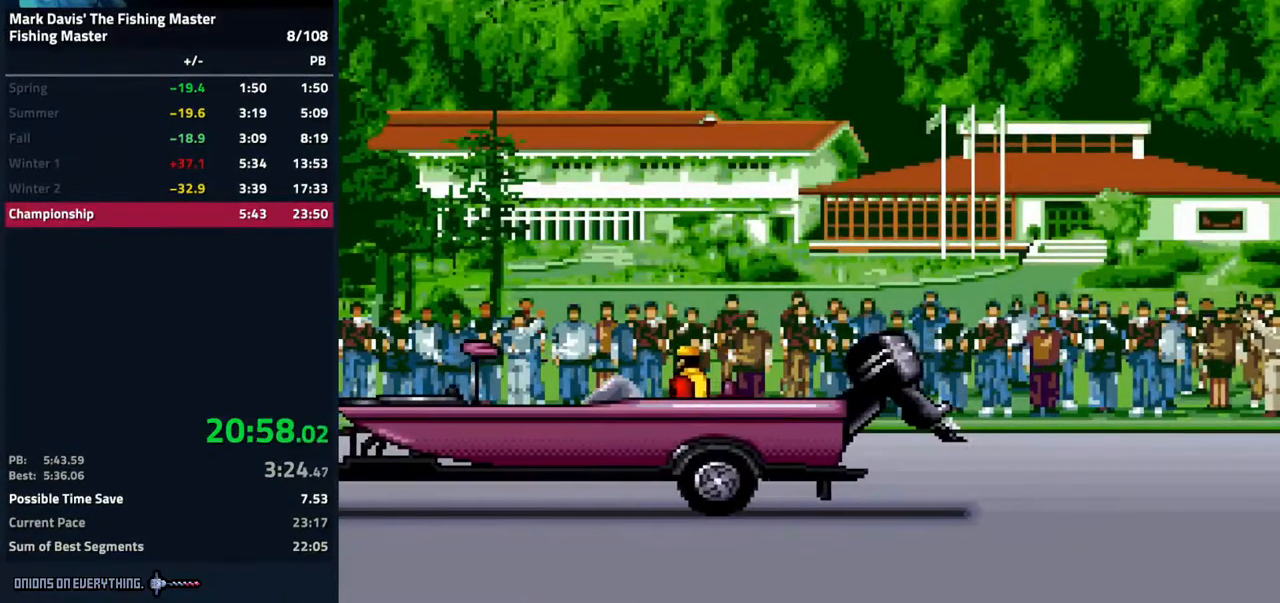
{"buttons": ["A"], "events": [[33, "A", "down"], [100, "A", "up"], [117, "A", "down"], [200, "A", "up"], [233, "A", "down"], [283, "A", "up"], [317, "A", "down"], [400, "A", "up"], [433, "A", "down"], [467, "A", "up"], [483, "A", "down"]]}
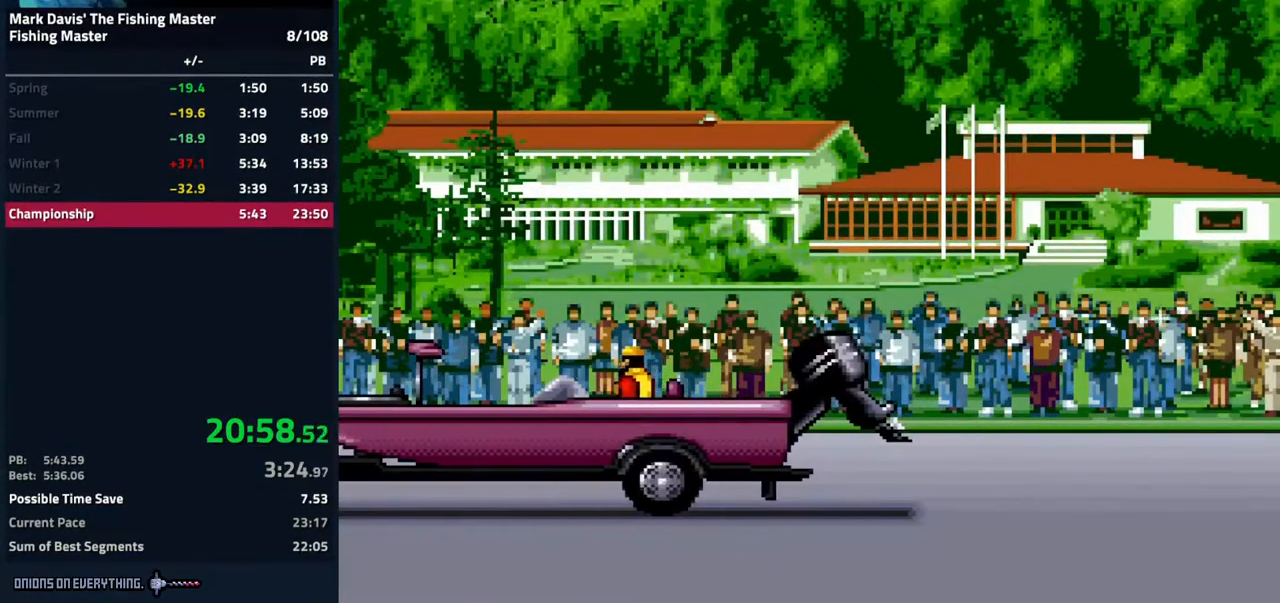
{"buttons": [], "events": [[83, "A", "up"], [117, "A", "down"], [167, "A", "up"], [200, "A", "down"], [333, "A", "up"], [367, "A", "down"], [450, "A", "up"]]}
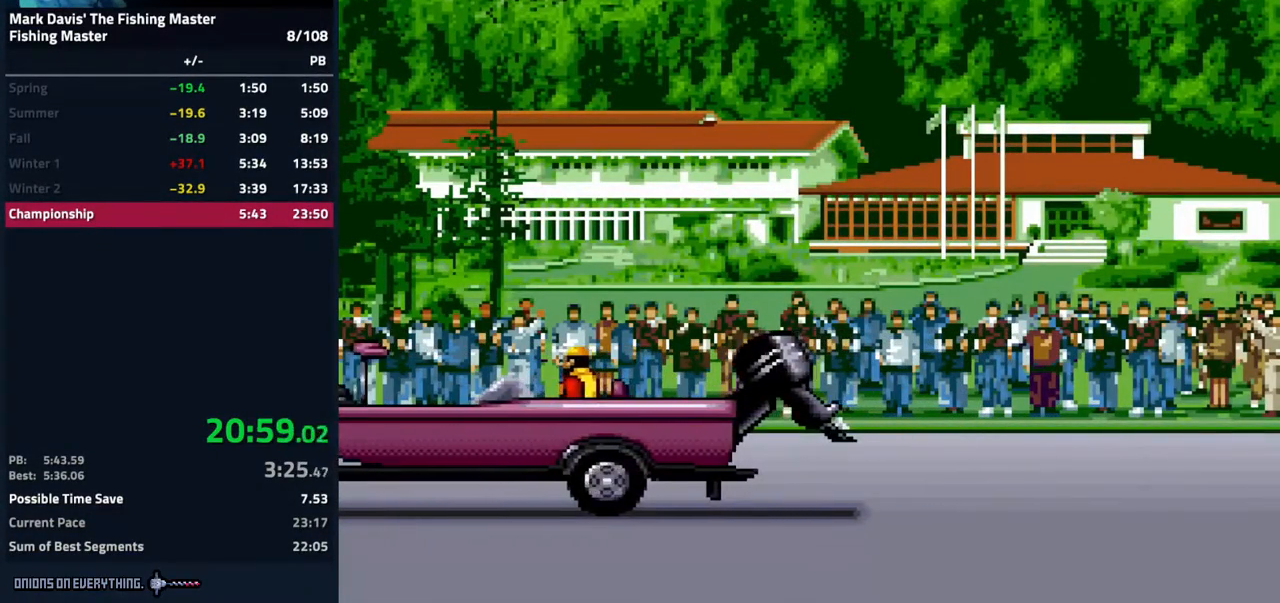
{"buttons": [], "events": [[67, "A", "down"], [133, "A", "up"], [167, "A", "down"], [200, "A", "up"], [233, "A", "down"], [300, "A", "up"], [350, "A", "down"], [400, "A", "up"], [433, "A", "down"], [500, "A", "up"]]}
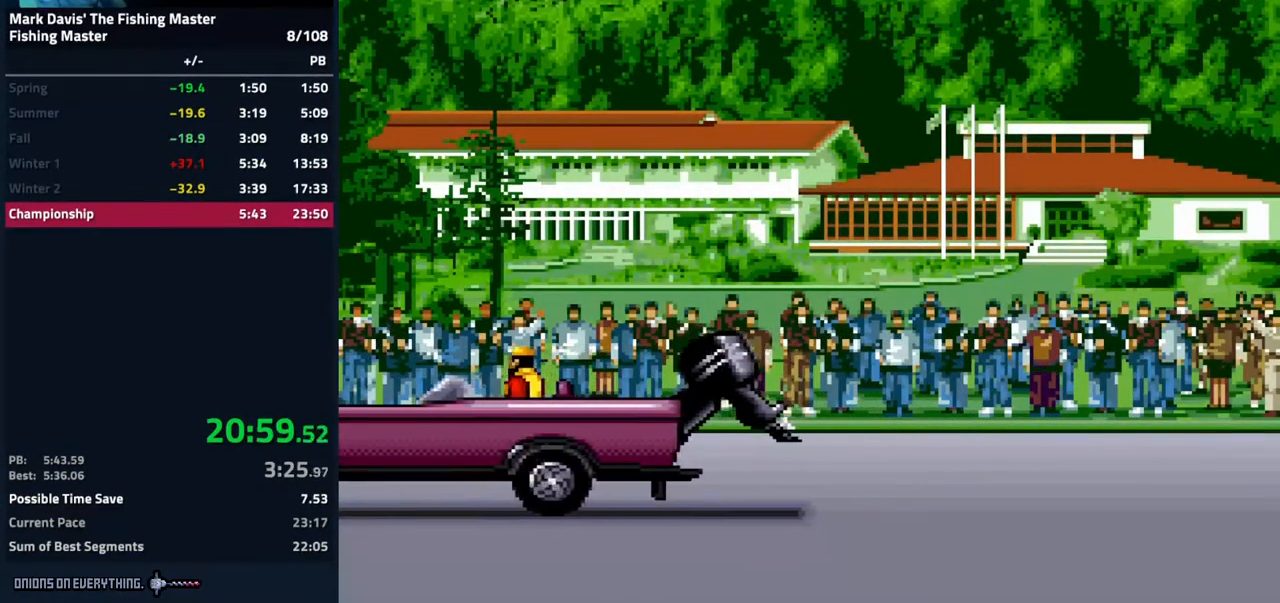
{"buttons": ["A"], "events": [[33, "A", "down"], [83, "A", "up"], [117, "A", "down"], [183, "A", "up"], [233, "A", "down"], [250, "A", "up"], [300, "A", "down"], [383, "A", "up"], [400, "A", "down"], [433, "A", "up"], [467, "A", "down"]]}
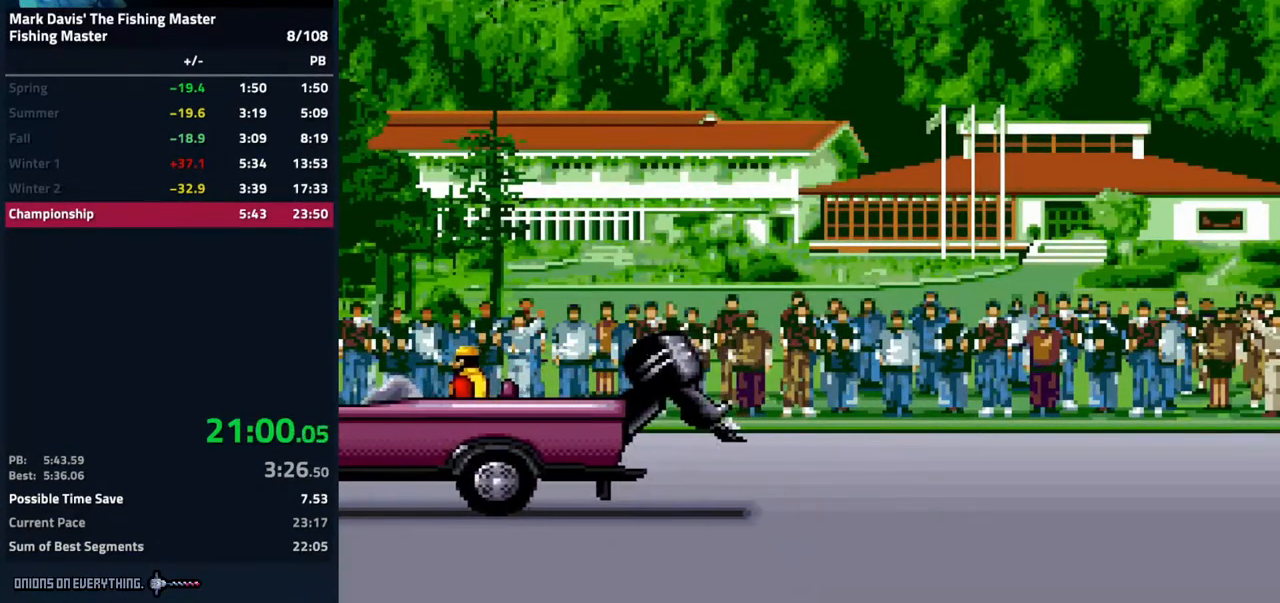
{"buttons": [], "events": [[33, "A", "up"], [83, "A", "down"], [100, "A", "up"], [150, "A", "down"], [233, "A", "up"]]}
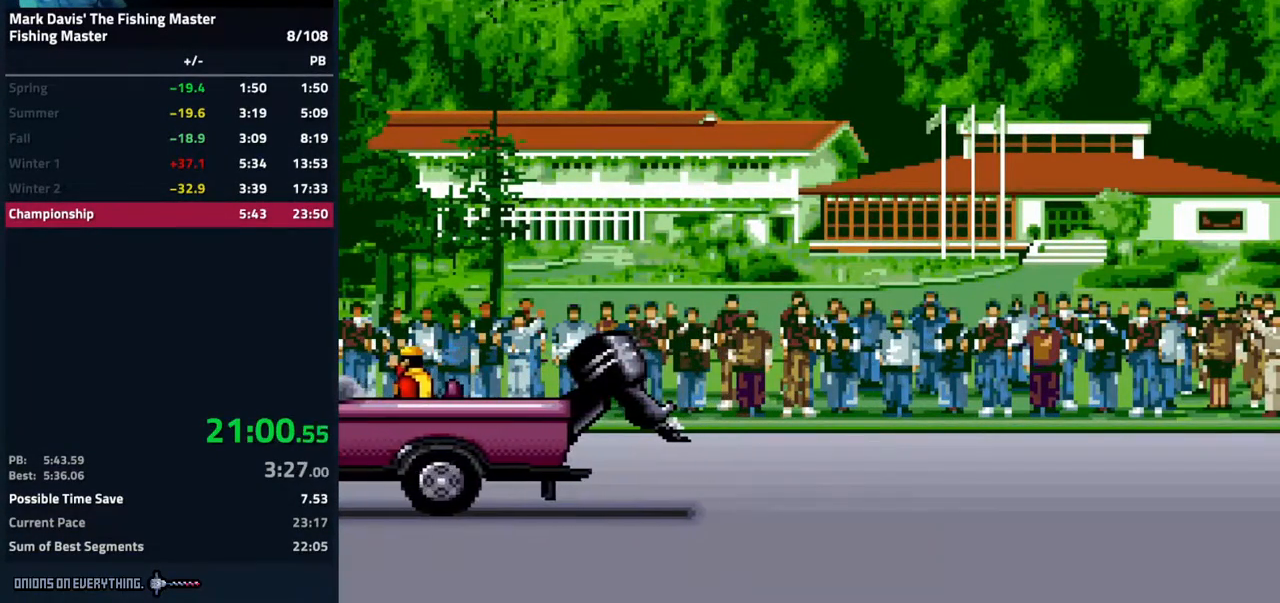
{"buttons": [], "events": [[333, "A", "down"], [433, "A", "up"]]}
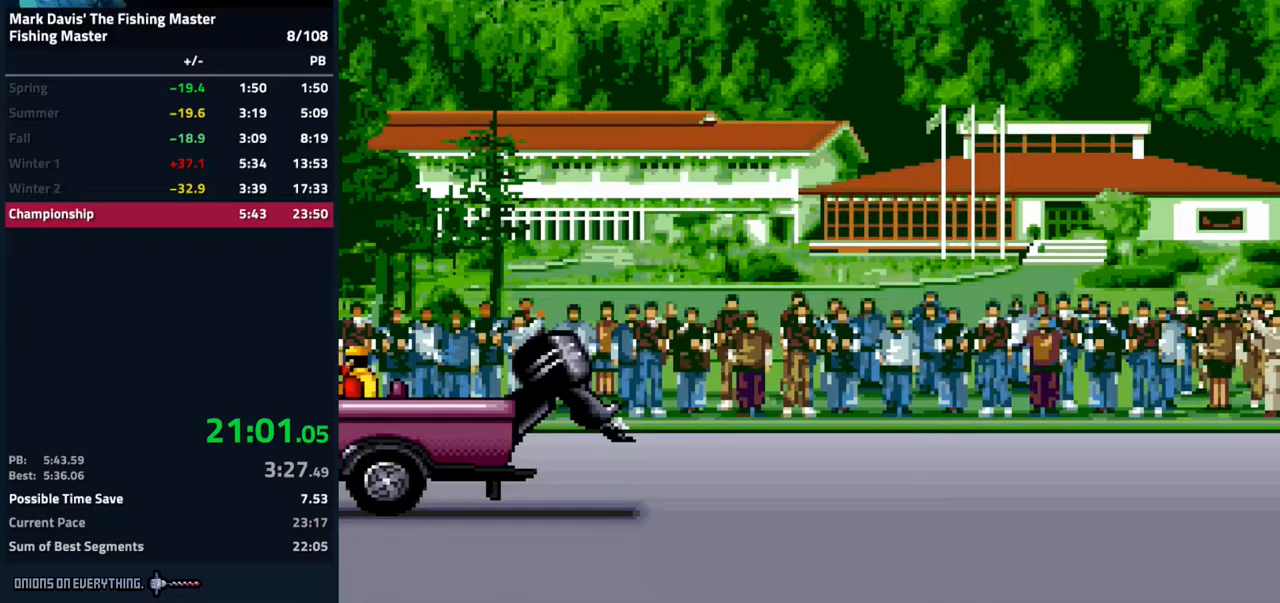
{"buttons": [], "events": [[267, "A", "down"], [317, "A", "up"]]}
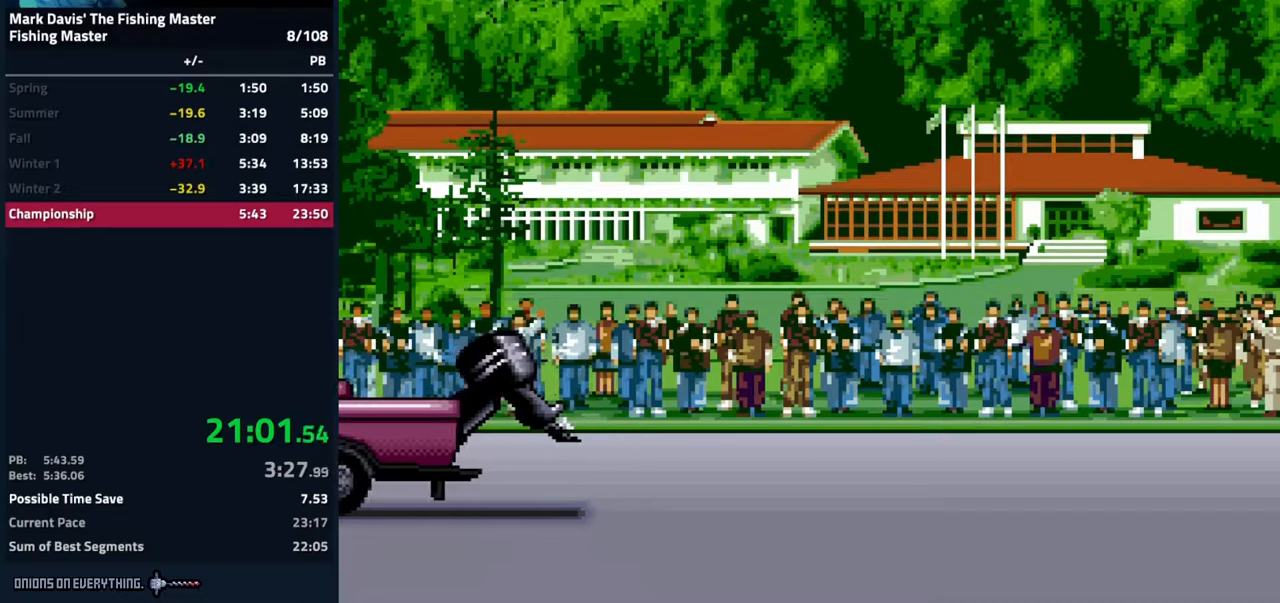
{"buttons": ["A"], "events": [[217, "A", "down"], [300, "A", "up"], [483, "A", "down"]]}
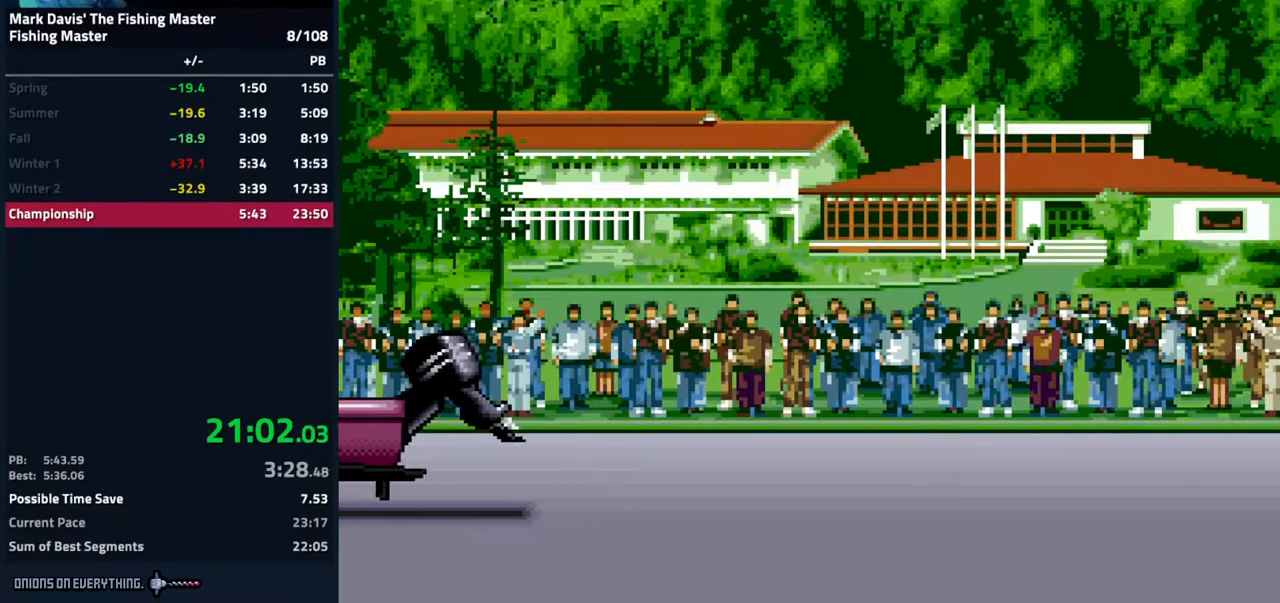
{"buttons": [], "events": [[67, "A", "up"], [233, "A", "down"], [267, "A", "up"]]}
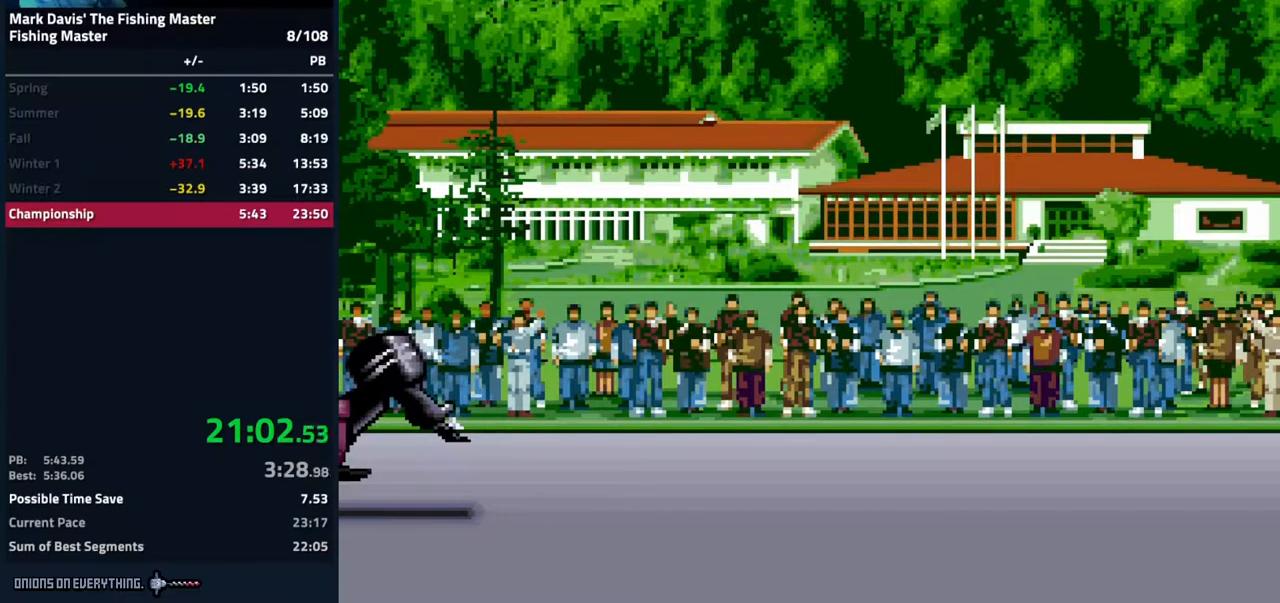
{"buttons": [], "events": [[250, "A", "down"], [300, "A", "up"]]}